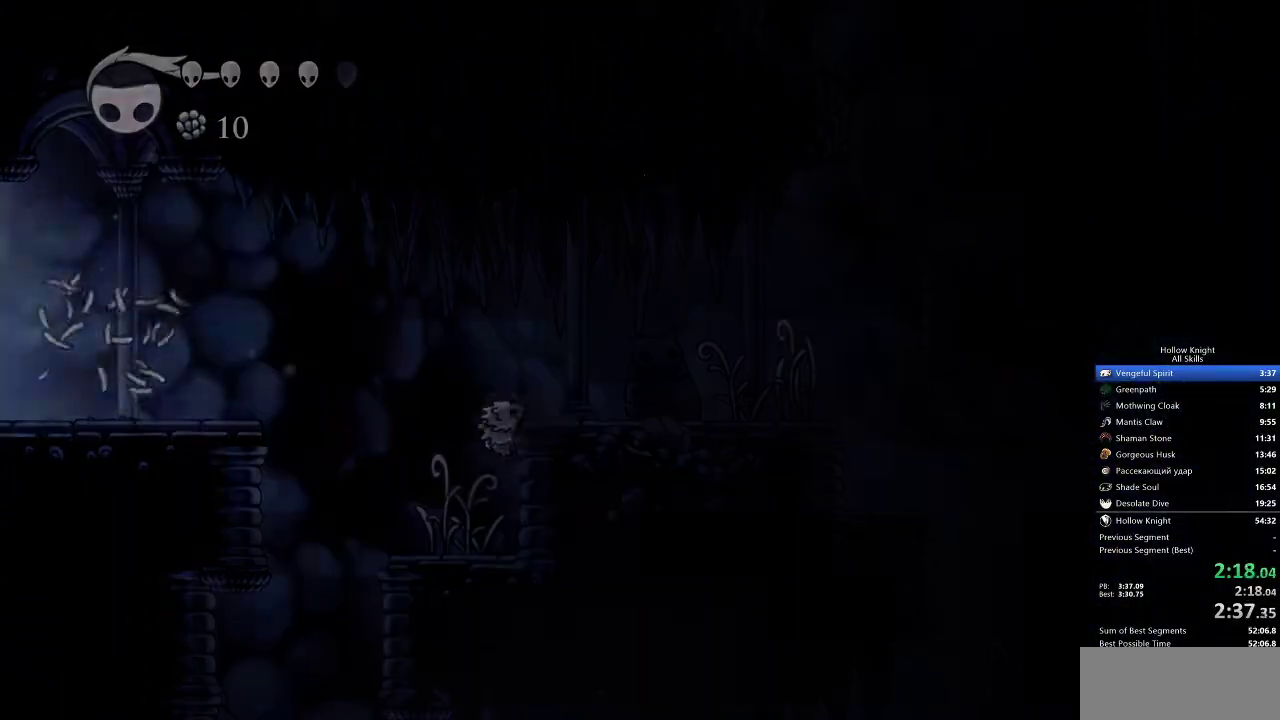
Gameplay with keyboard; each line is a JSON object with the keys held at the frame after it. "events" lists presses ("down") and releases ("up") of "cdash", "dash", "dnail", "down", "heal", "inv", "jump", "left", "nail", "right", "spell" and "up" between this image and that frame as [ms after this image, input, new state], when the widget could be followed in between. No other keys are recorded. Mouse input is not recorded. Key names are as the overlay labels them; some are game actions (e.g. jump) rather than physical keys.
{"keys": ["left"], "events": []}
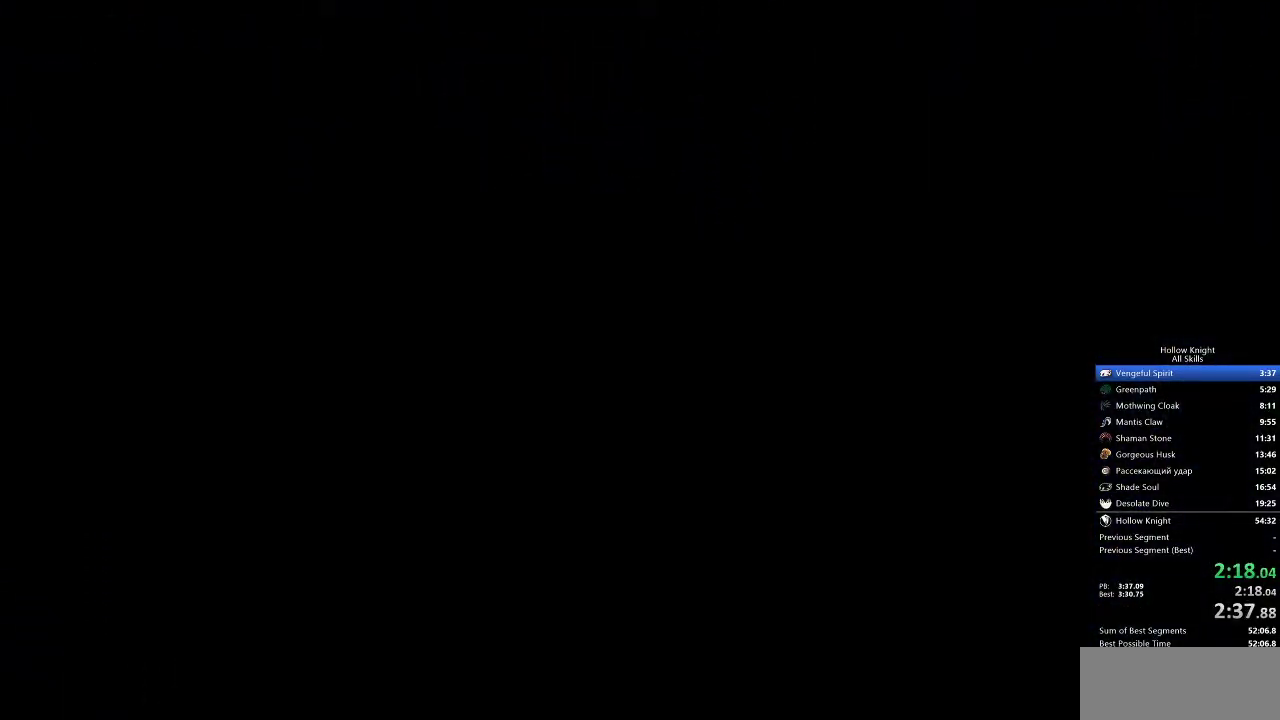
{"keys": ["left"], "events": []}
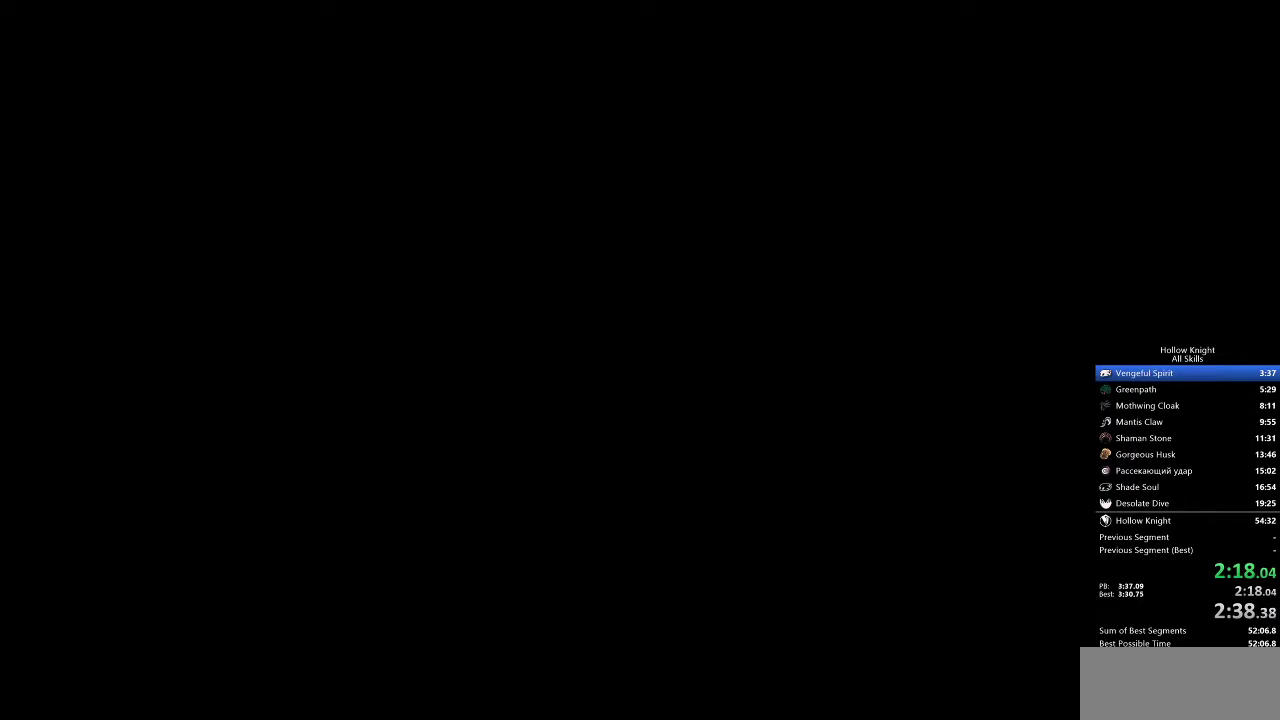
{"keys": ["left"], "events": []}
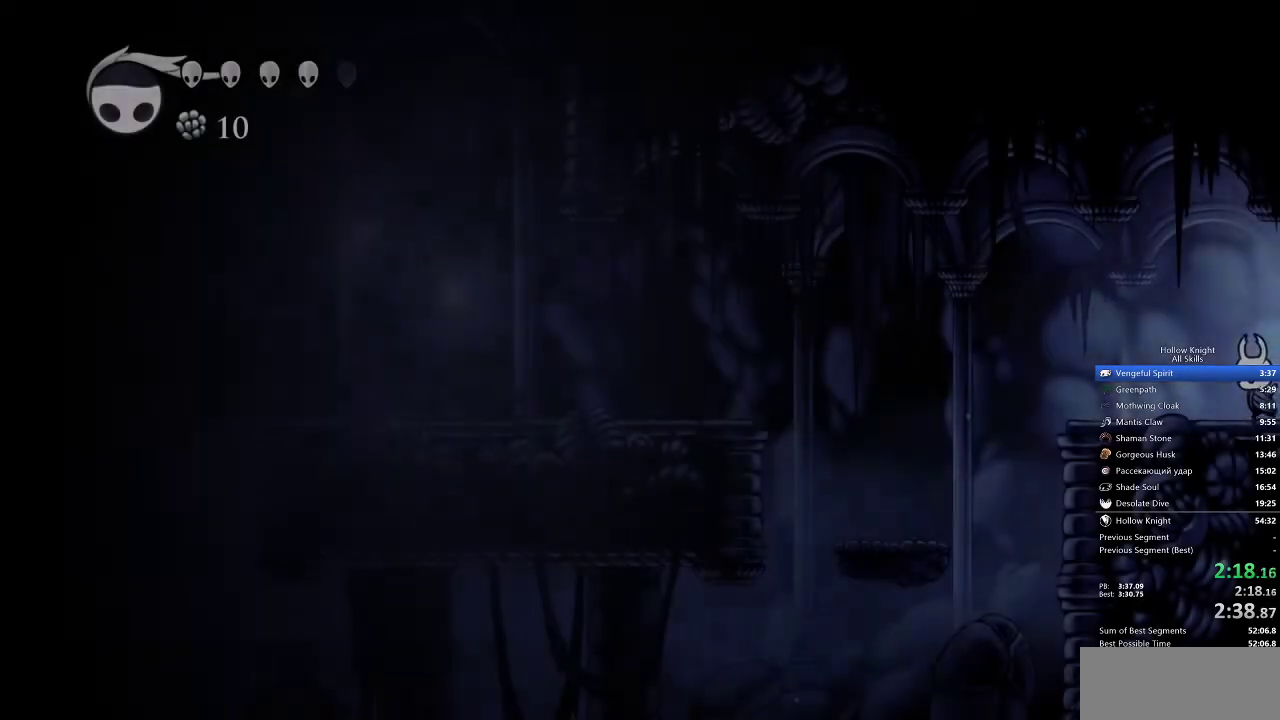
{"keys": ["left"], "events": []}
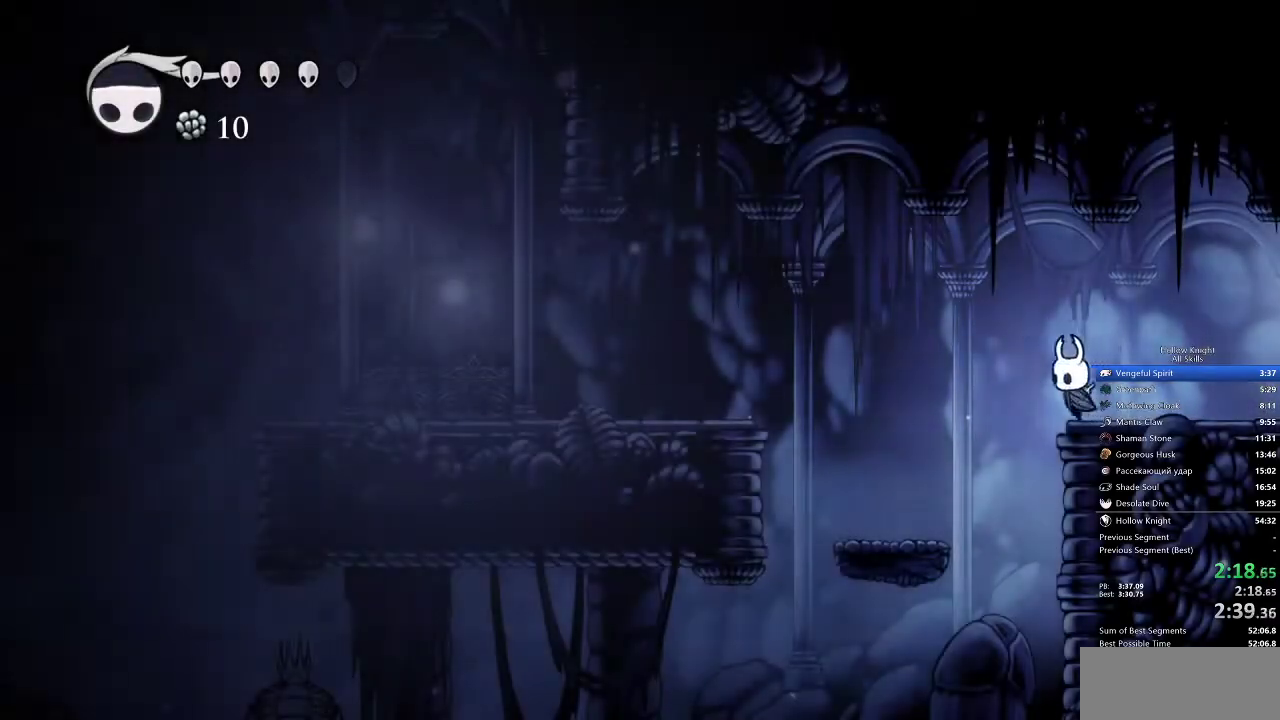
{"keys": ["jump", "left"], "events": [[500, "jump", "down"]]}
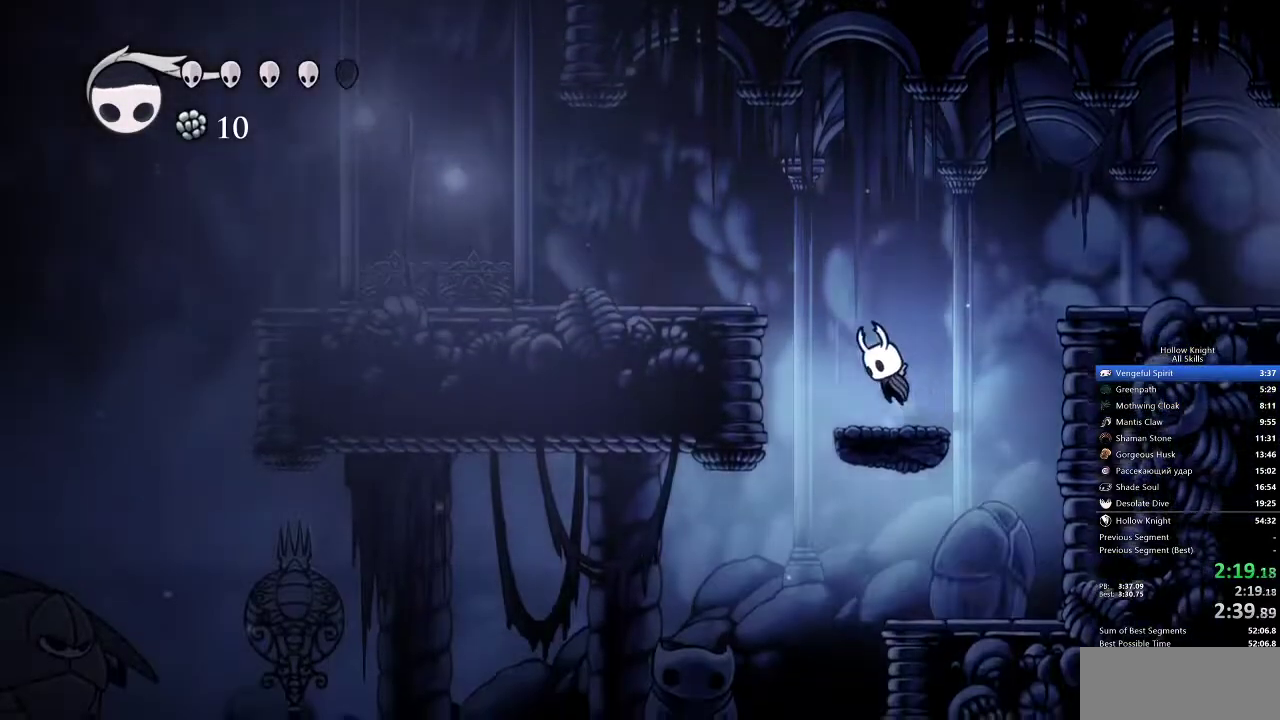
{"keys": ["left"], "events": [[333, "jump", "up"]]}
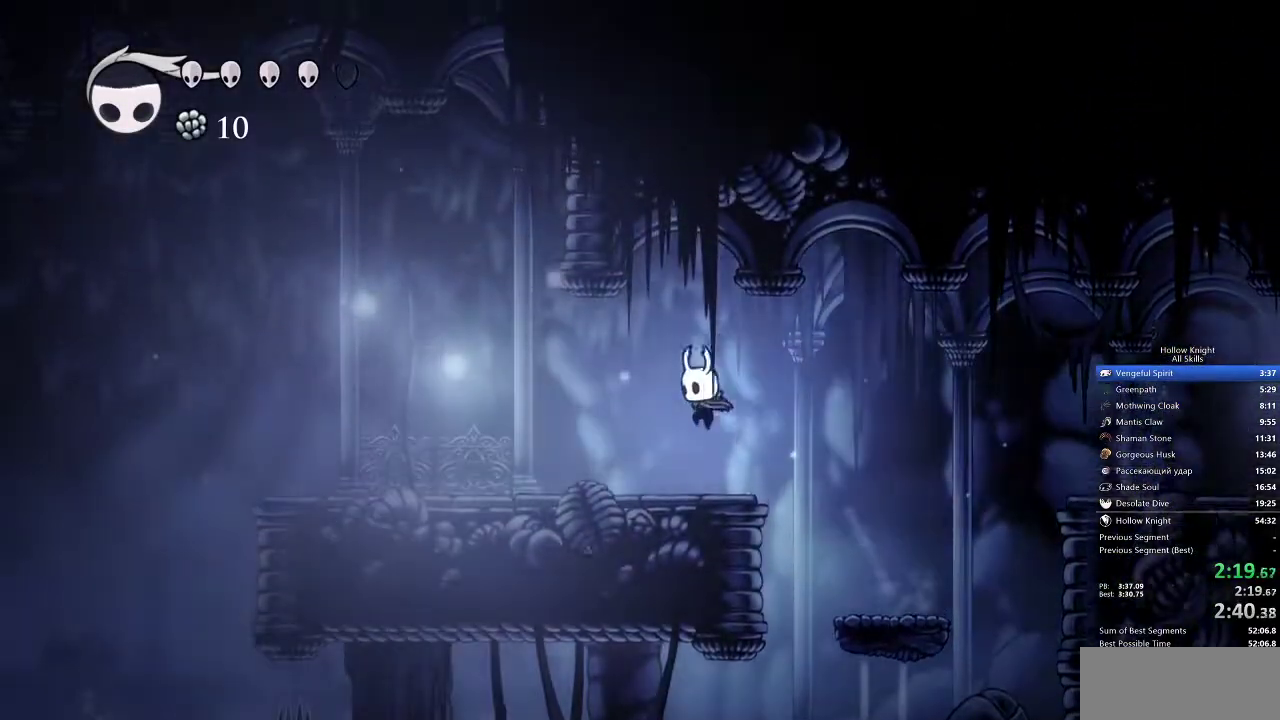
{"keys": ["left"], "events": []}
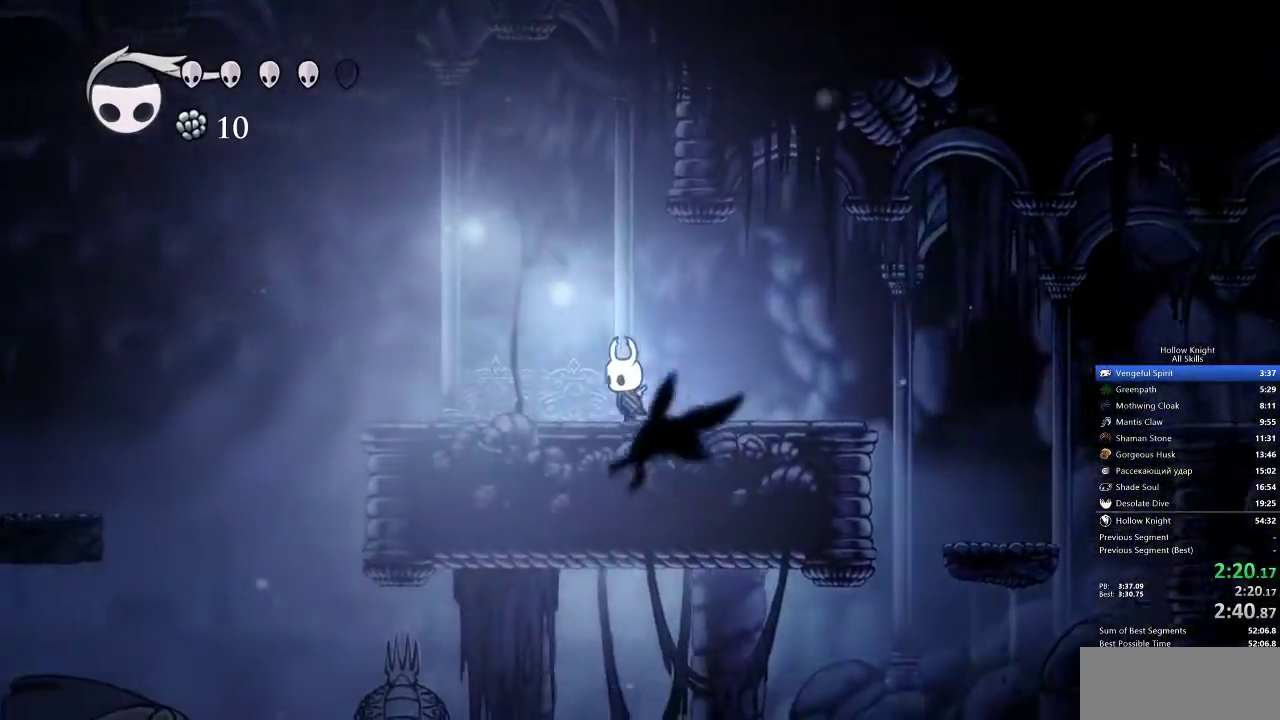
{"keys": ["left"], "events": []}
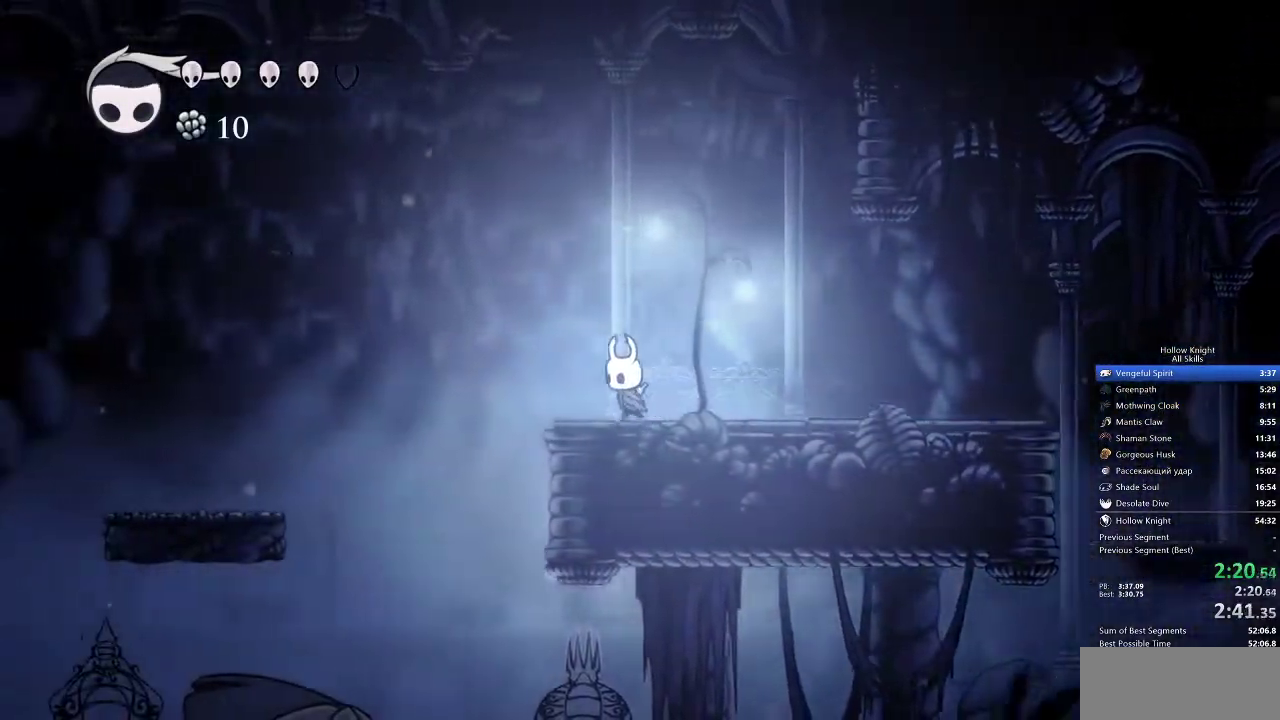
{"keys": ["jump", "left"], "events": [[250, "jump", "down"]]}
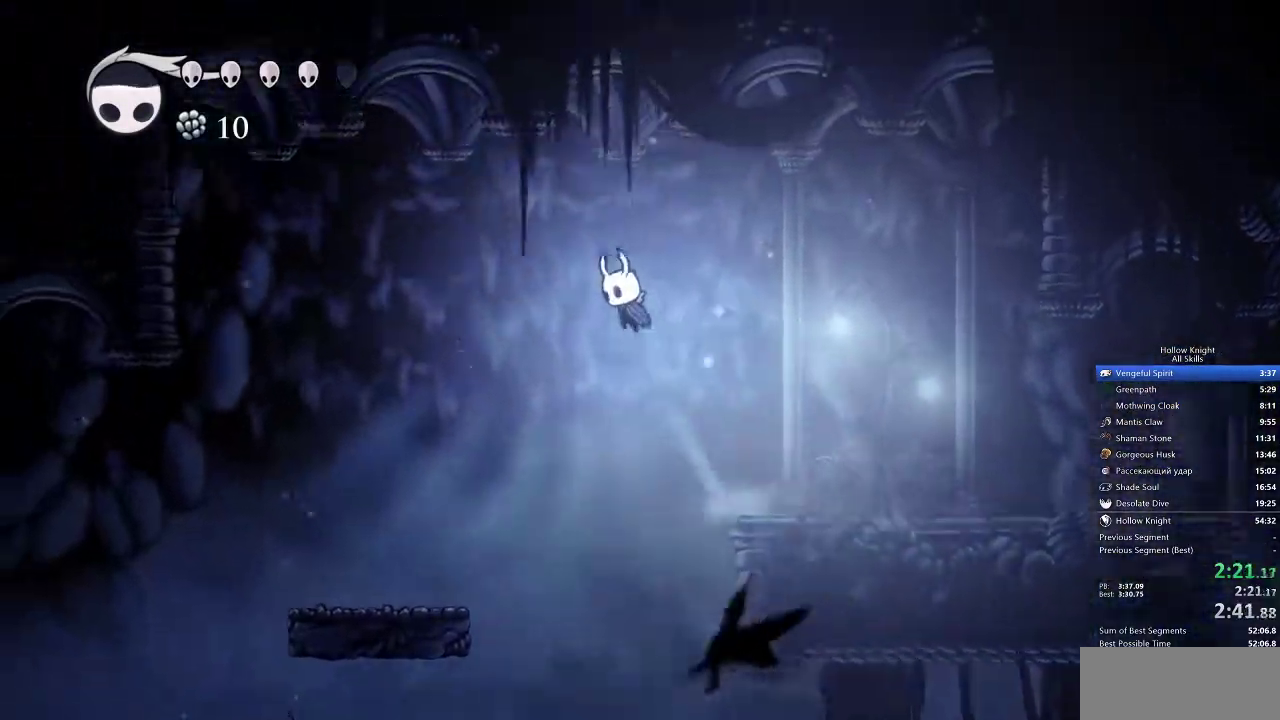
{"keys": ["left"], "events": [[283, "jump", "up"]]}
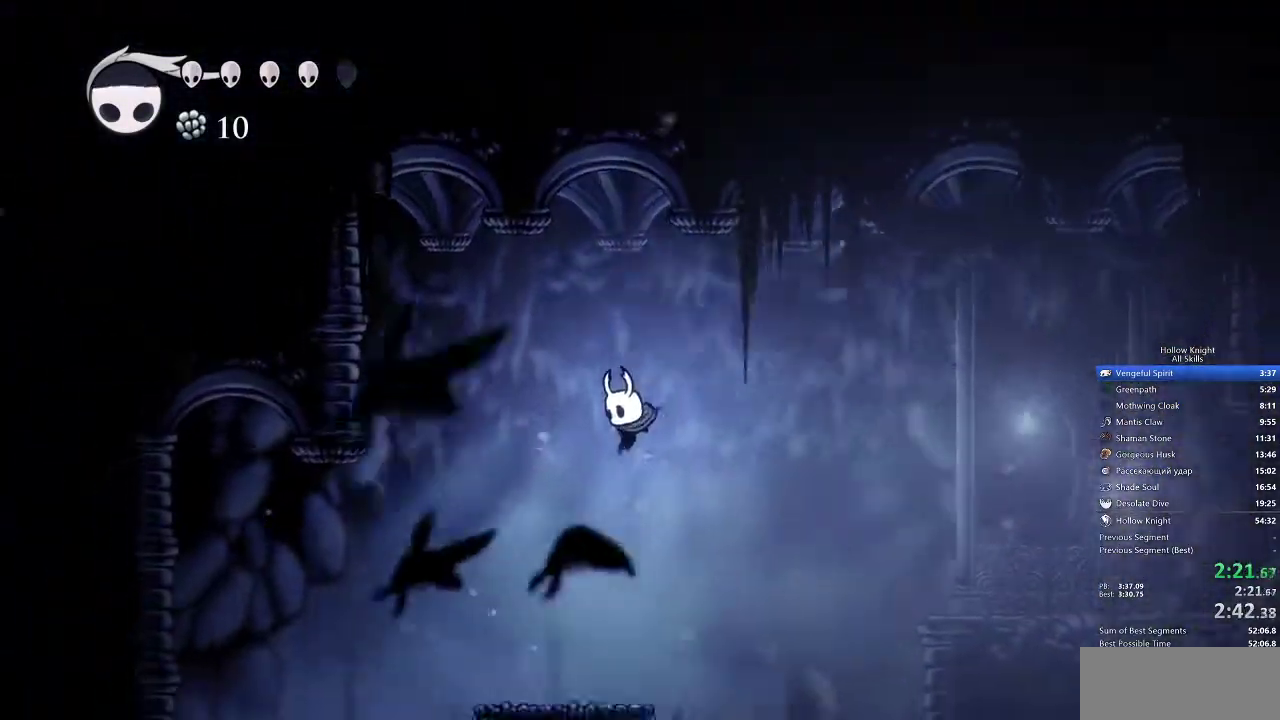
{"keys": ["jump", "left"], "events": [[450, "jump", "down"]]}
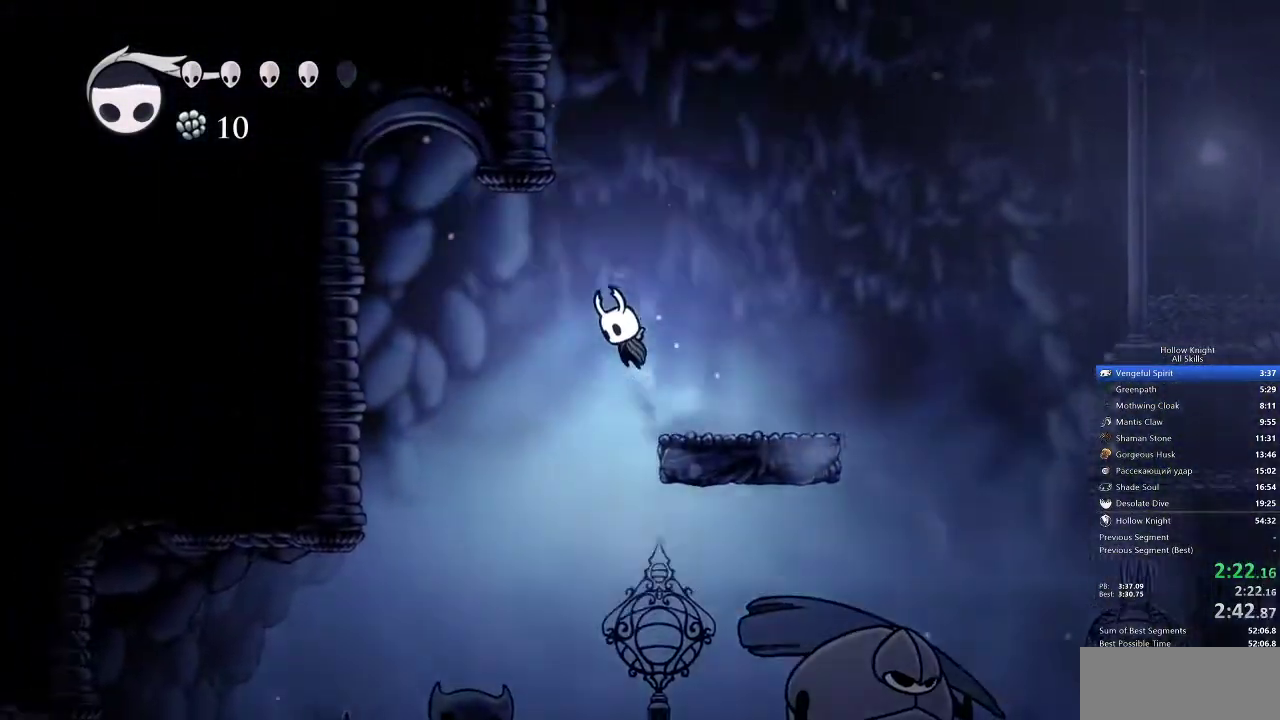
{"keys": ["left"], "events": [[67, "jump", "up"]]}
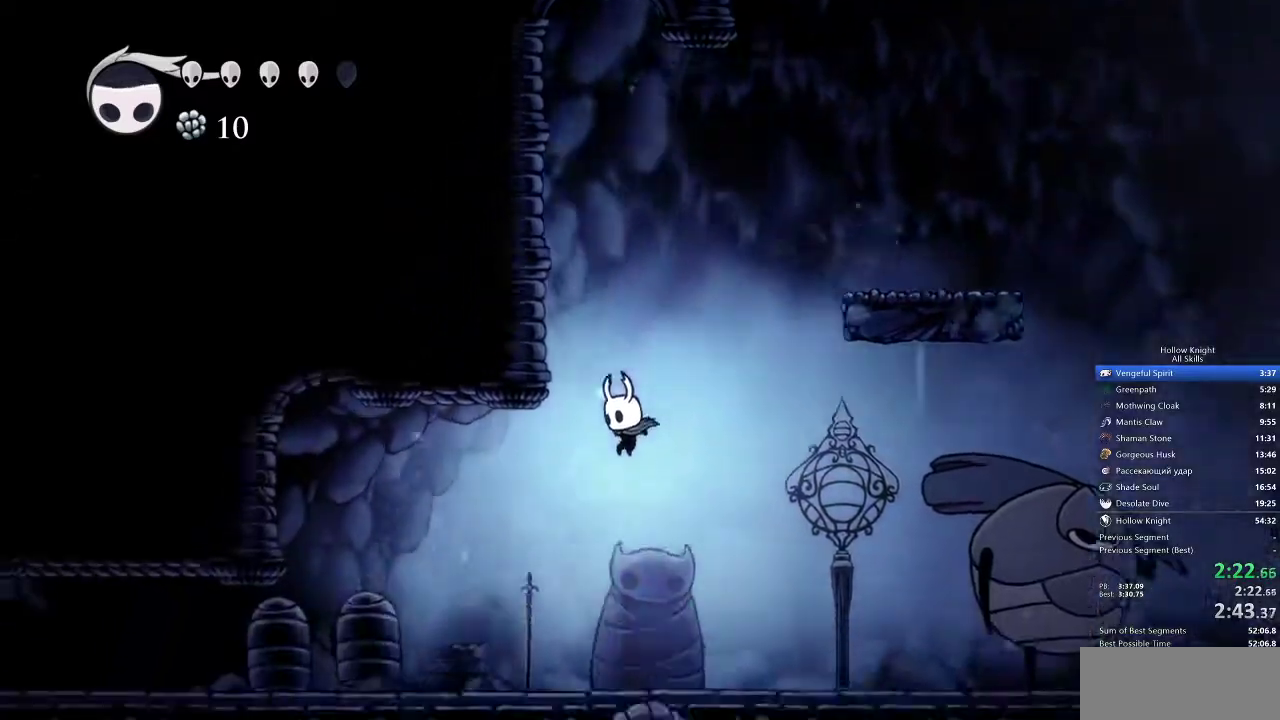
{"keys": ["left", "up"], "events": [[250, "up", "down"]]}
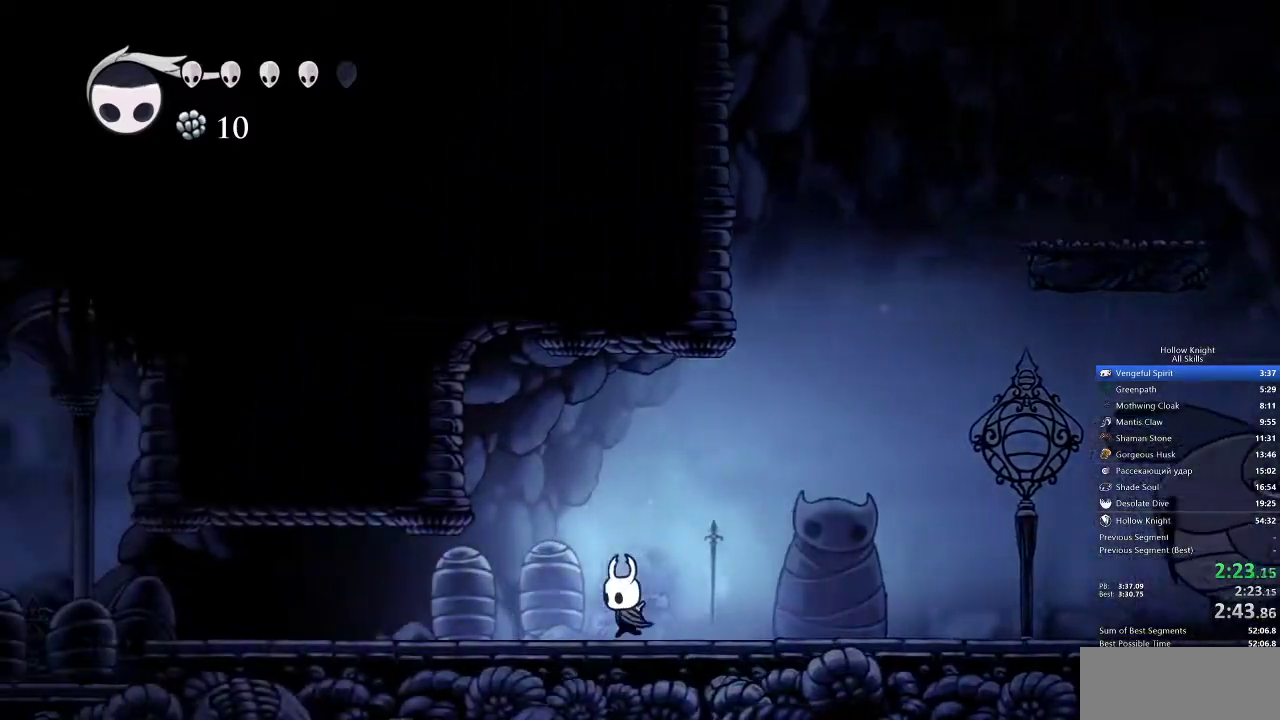
{"keys": ["left", "up"], "events": [[300, "nail", "down"], [450, "nail", "up"]]}
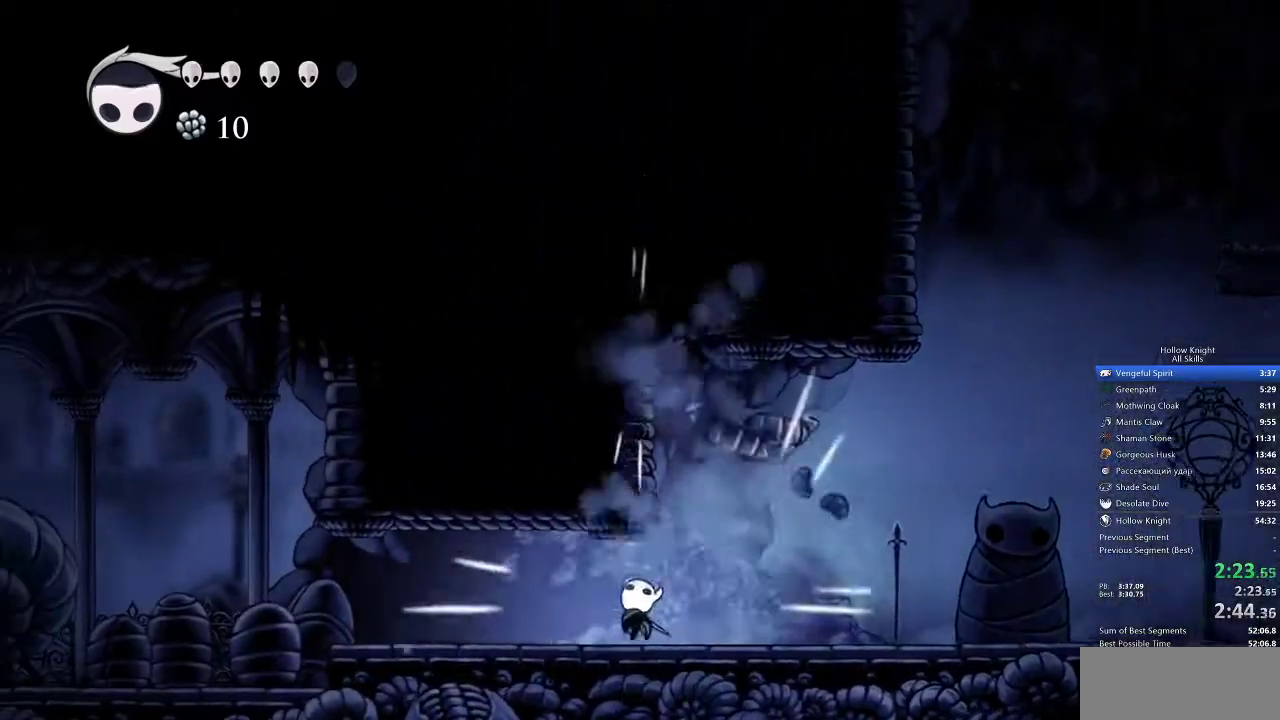
{"keys": ["left", "up"], "events": [[217, "nail", "down"], [333, "nail", "up"]]}
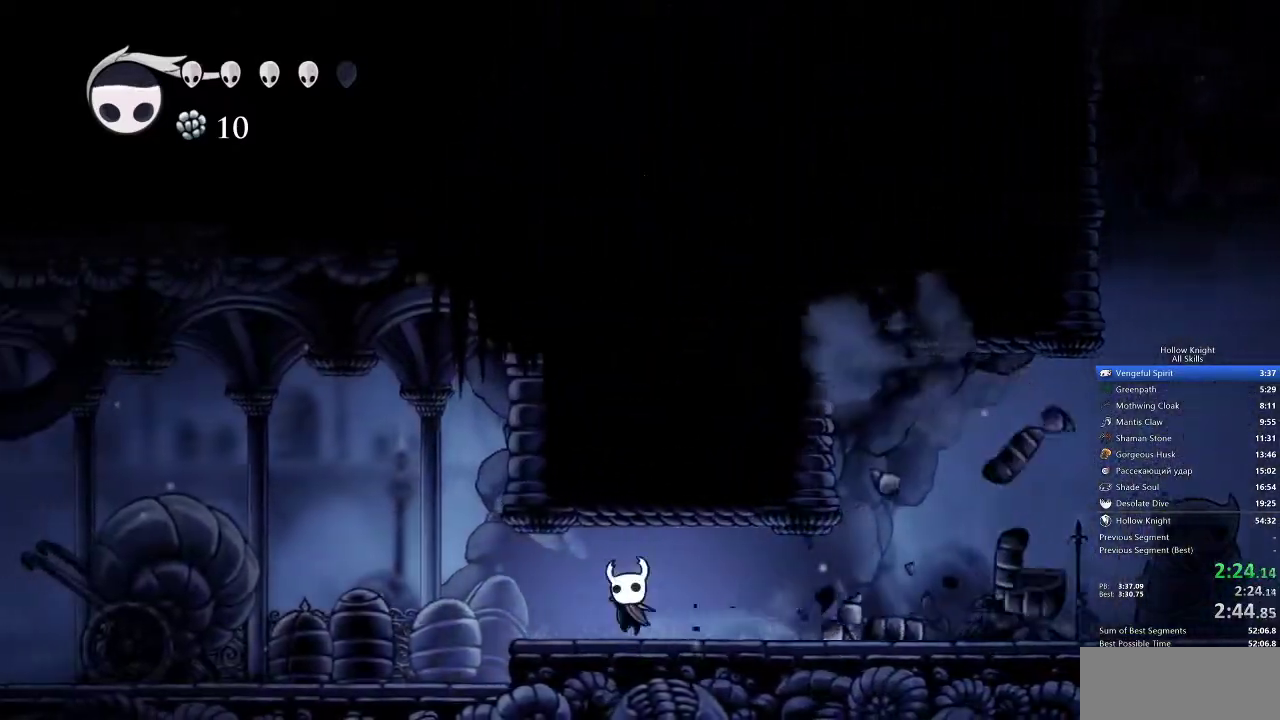
{"keys": ["left"], "events": [[50, "up", "up"]]}
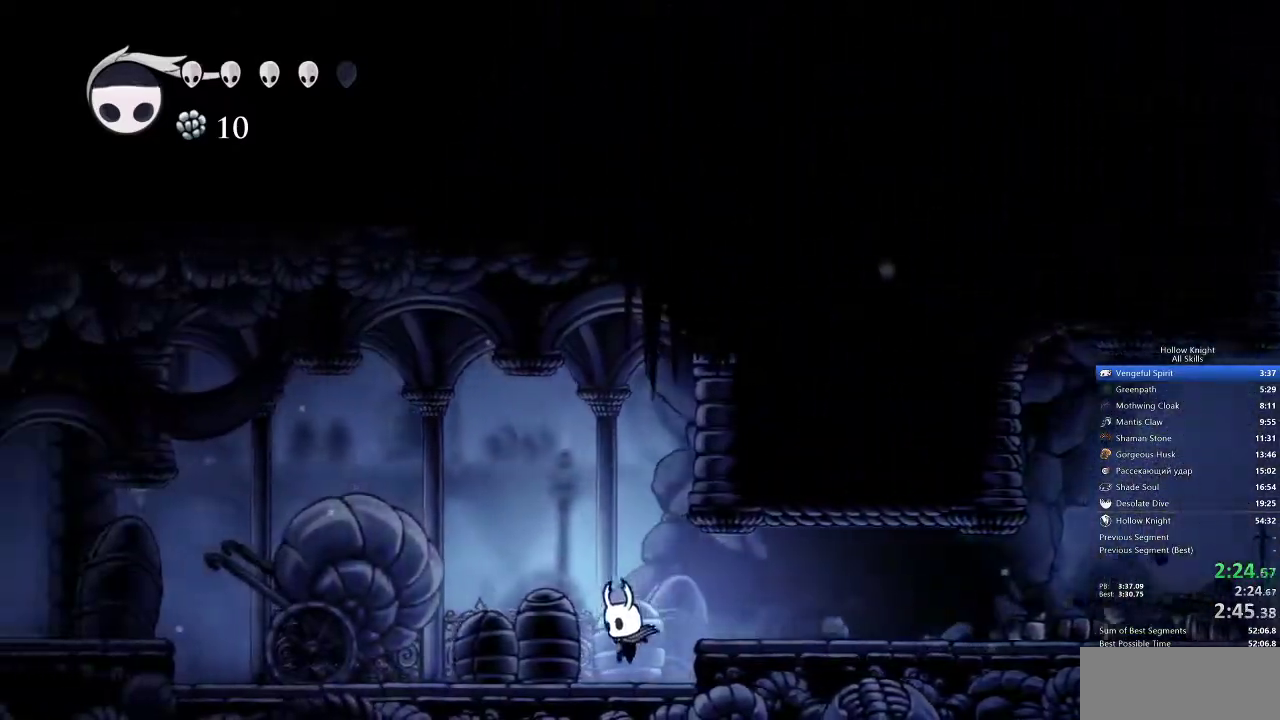
{"keys": ["left"], "events": []}
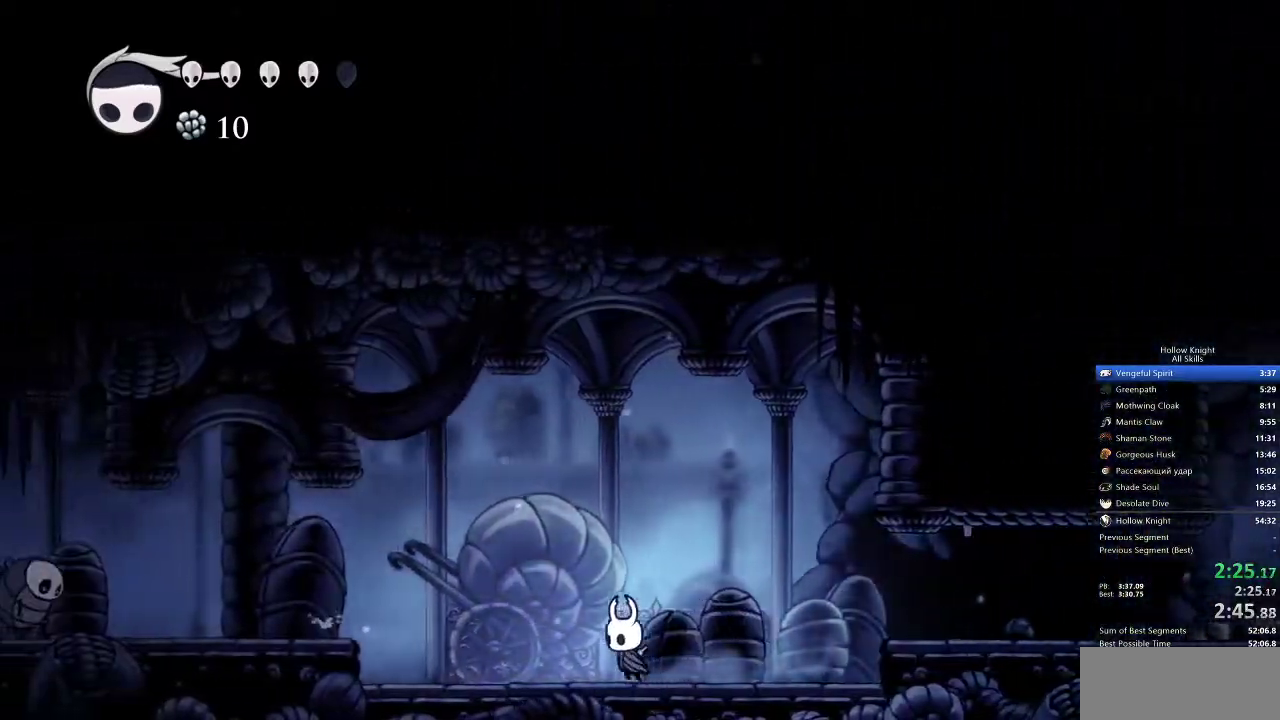
{"keys": ["left"], "events": []}
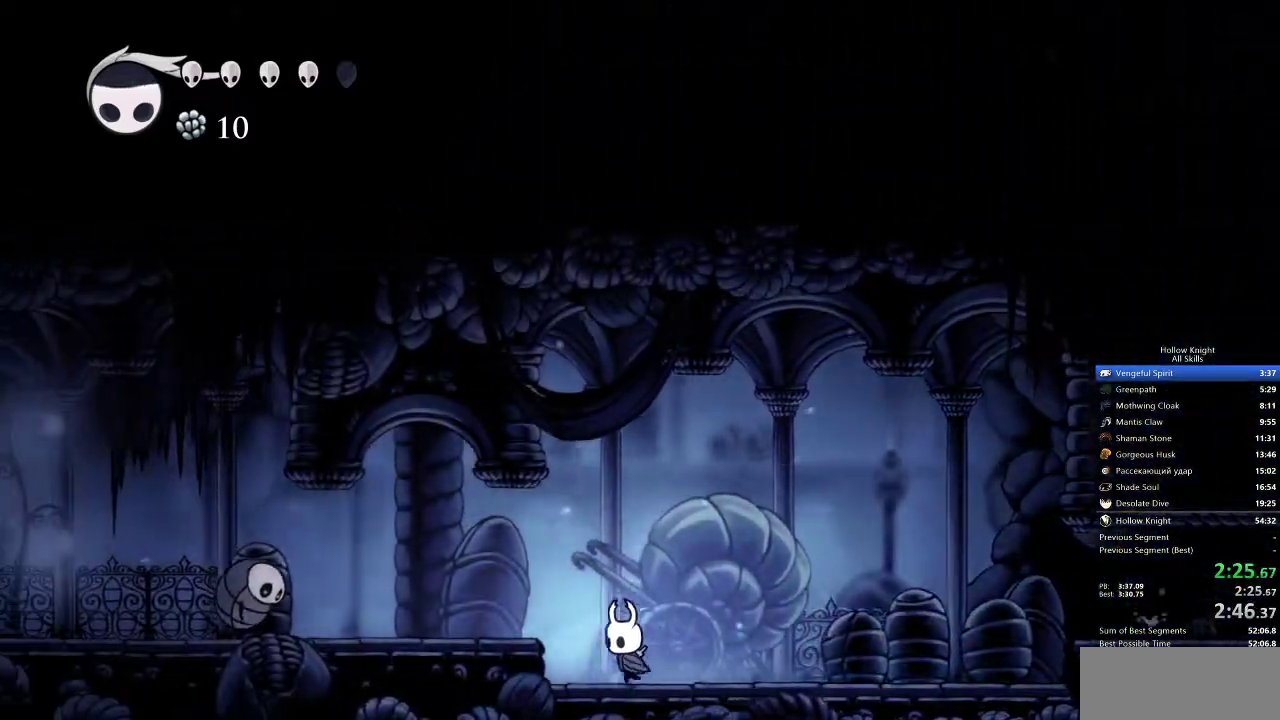
{"keys": ["left"], "events": [[17, "jump", "down"], [217, "jump", "up"]]}
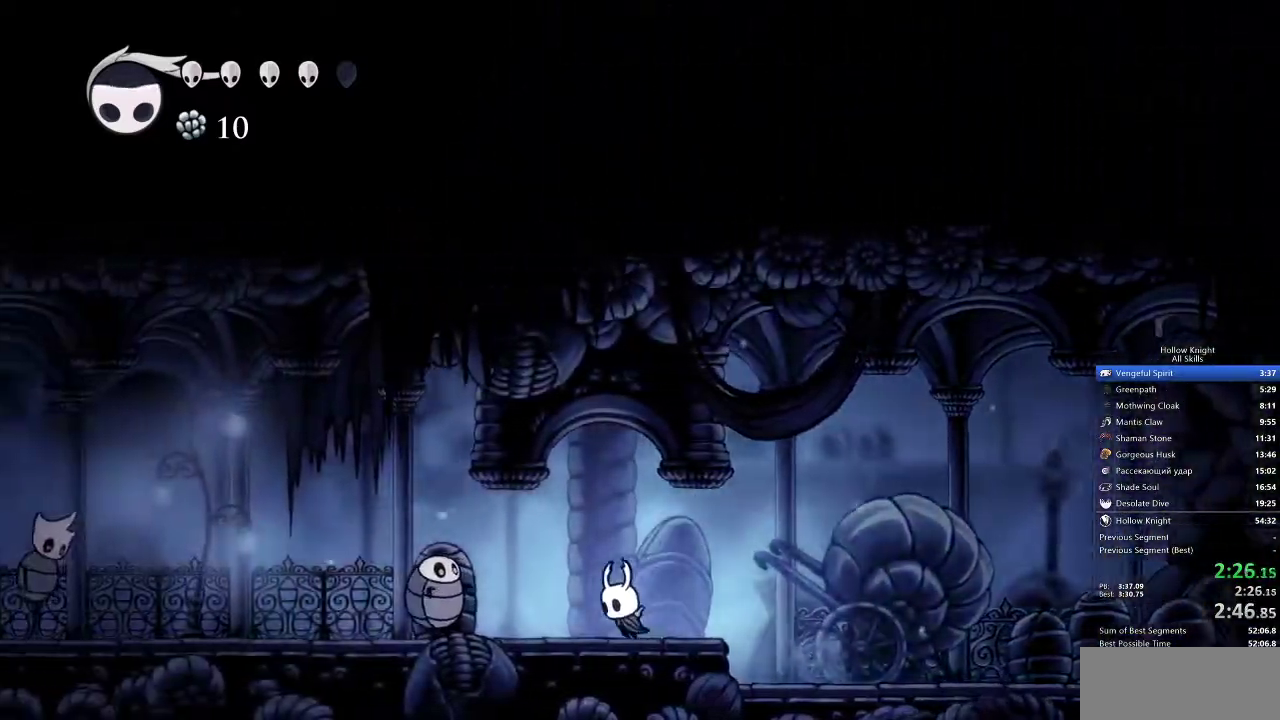
{"keys": ["down", "left", "nail"], "events": [[50, "jump", "down"], [183, "jump", "up"], [233, "down", "down"], [283, "nail", "down"]]}
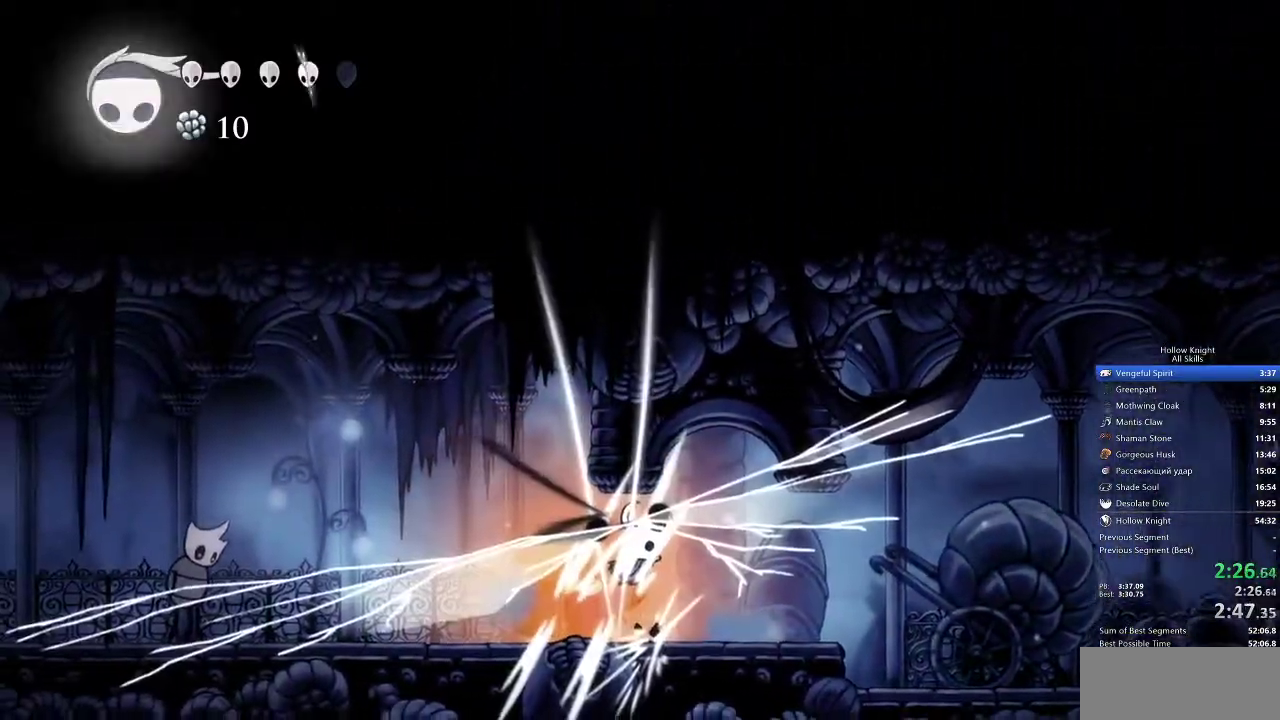
{"keys": ["down", "left"], "events": [[33, "nail", "up"], [117, "down", "up"], [467, "down", "down"]]}
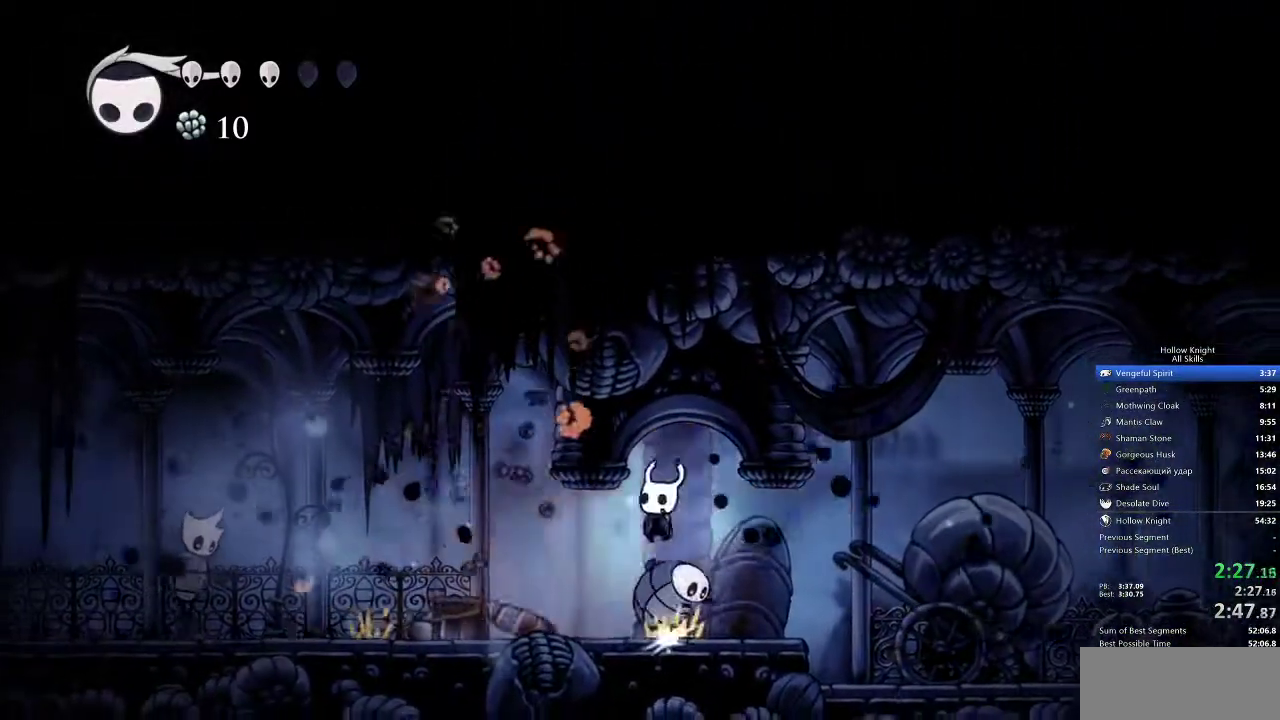
{"keys": ["left"], "events": [[17, "nail", "down"], [117, "down", "up"], [117, "nail", "up"]]}
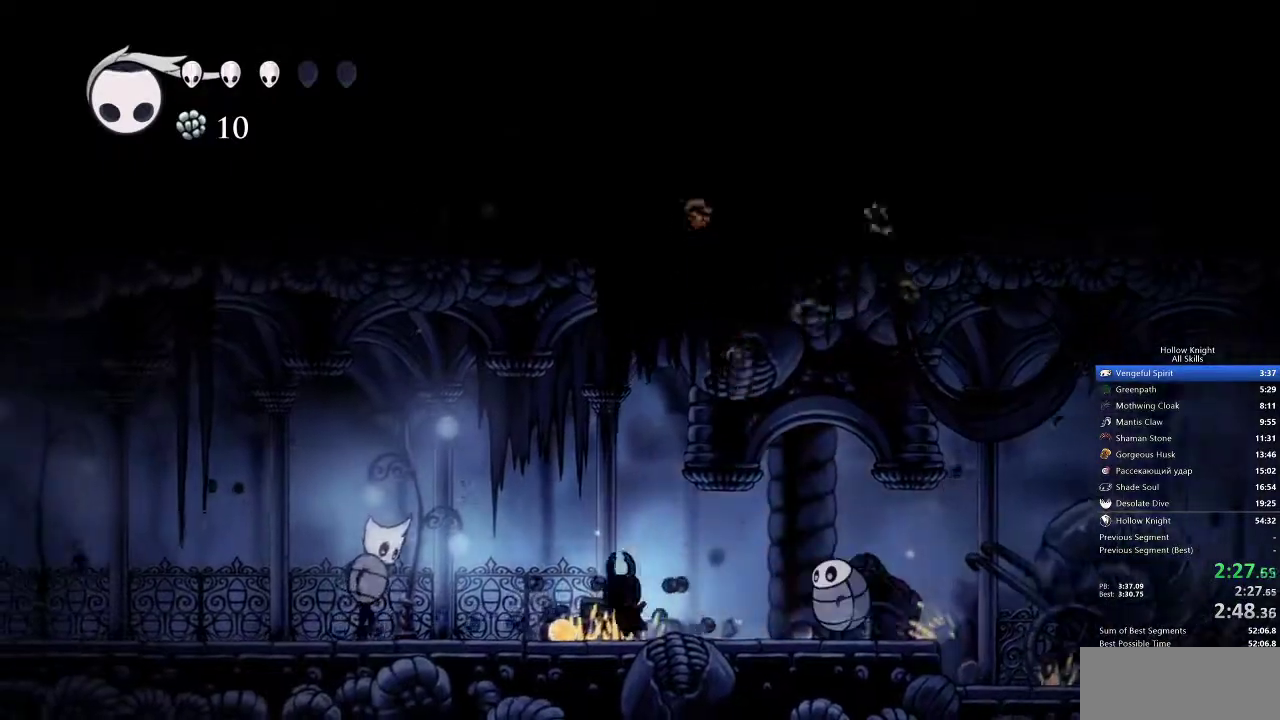
{"keys": ["left", "nail"], "events": [[217, "up", "down"], [367, "nail", "down"], [467, "up", "up"]]}
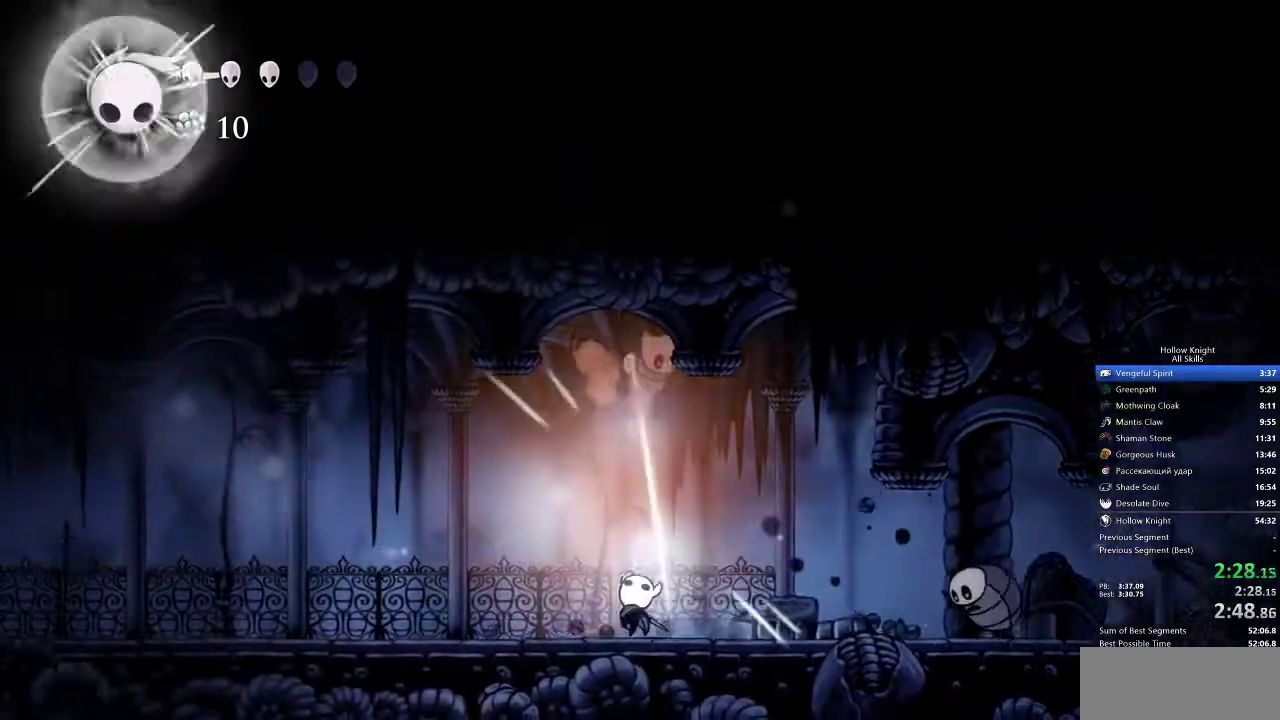
{"keys": ["left"], "events": [[17, "nail", "up"]]}
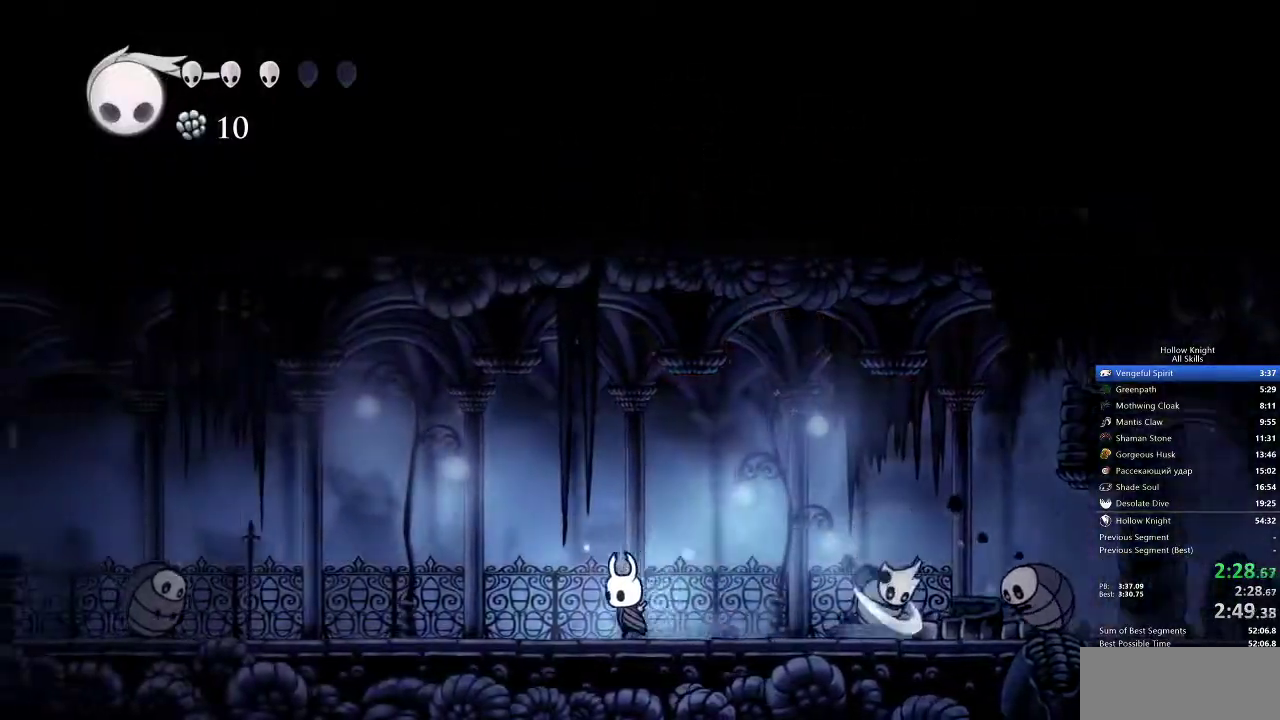
{"keys": ["left"], "events": []}
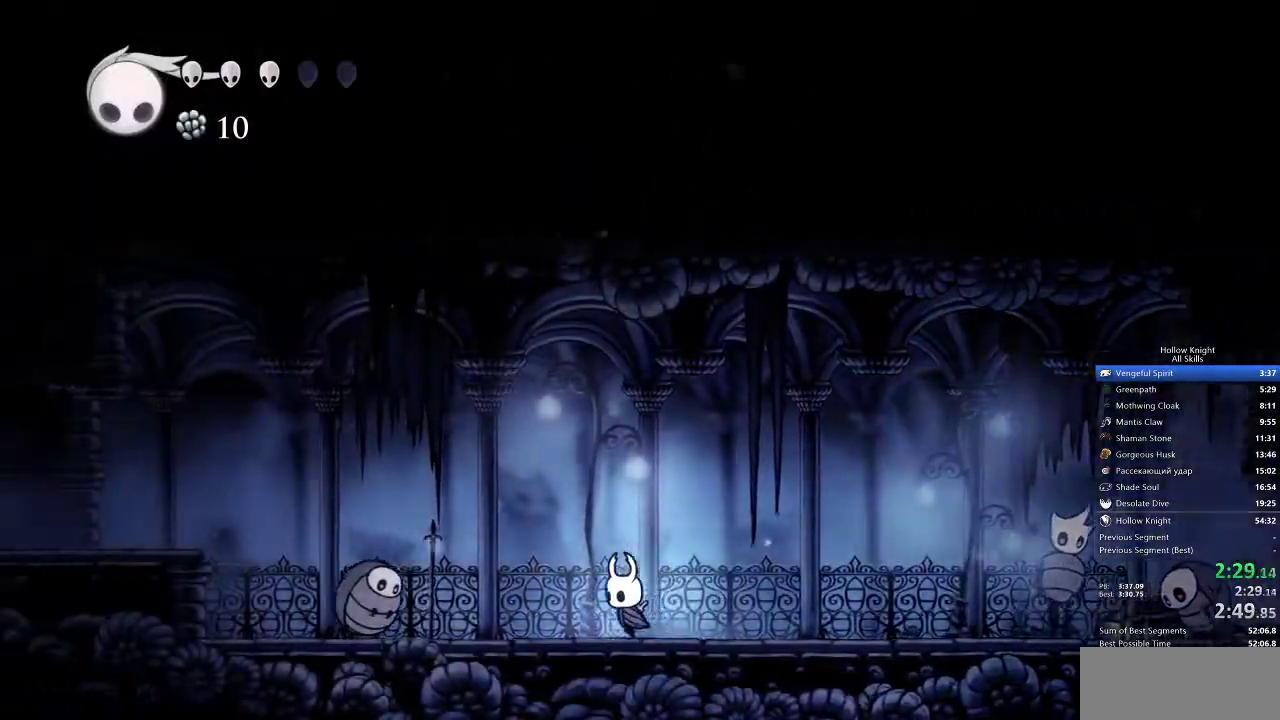
{"keys": ["jump", "left"], "events": [[283, "jump", "down"]]}
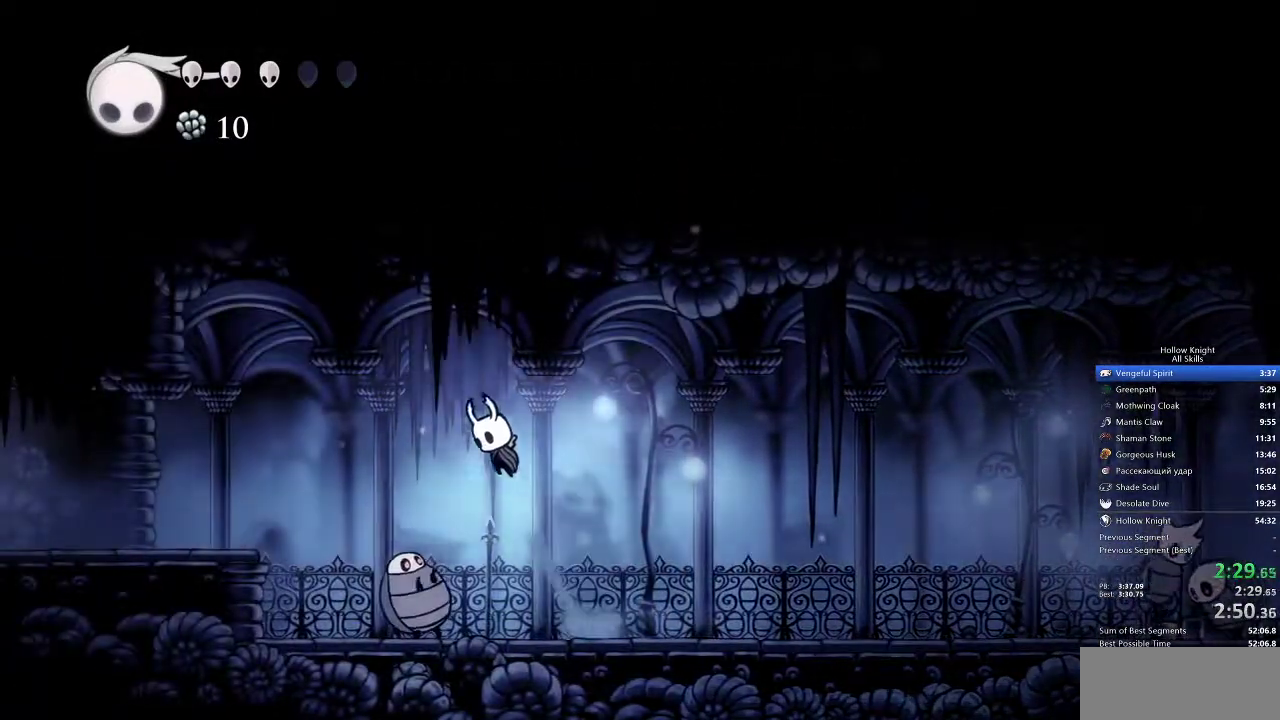
{"keys": ["jump", "left"], "events": [[17, "jump", "up"], [450, "jump", "down"]]}
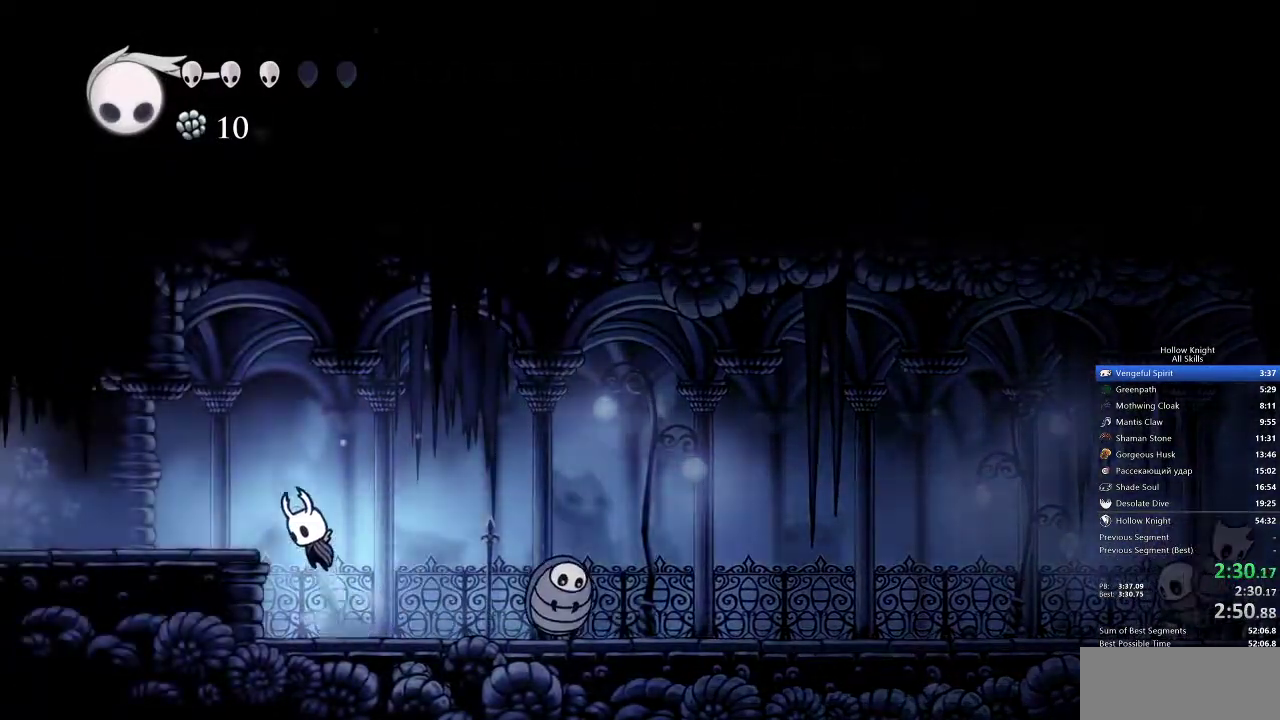
{"keys": ["left"], "events": [[167, "jump", "up"]]}
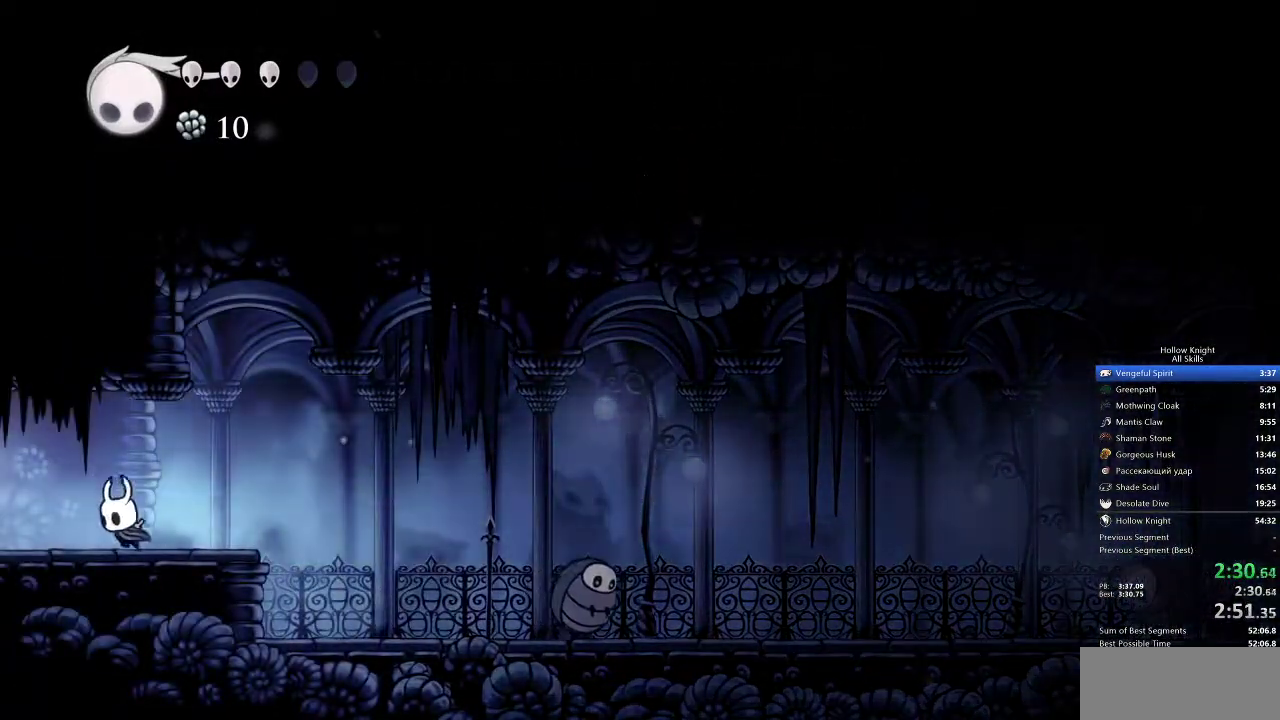
{"keys": ["left"], "events": []}
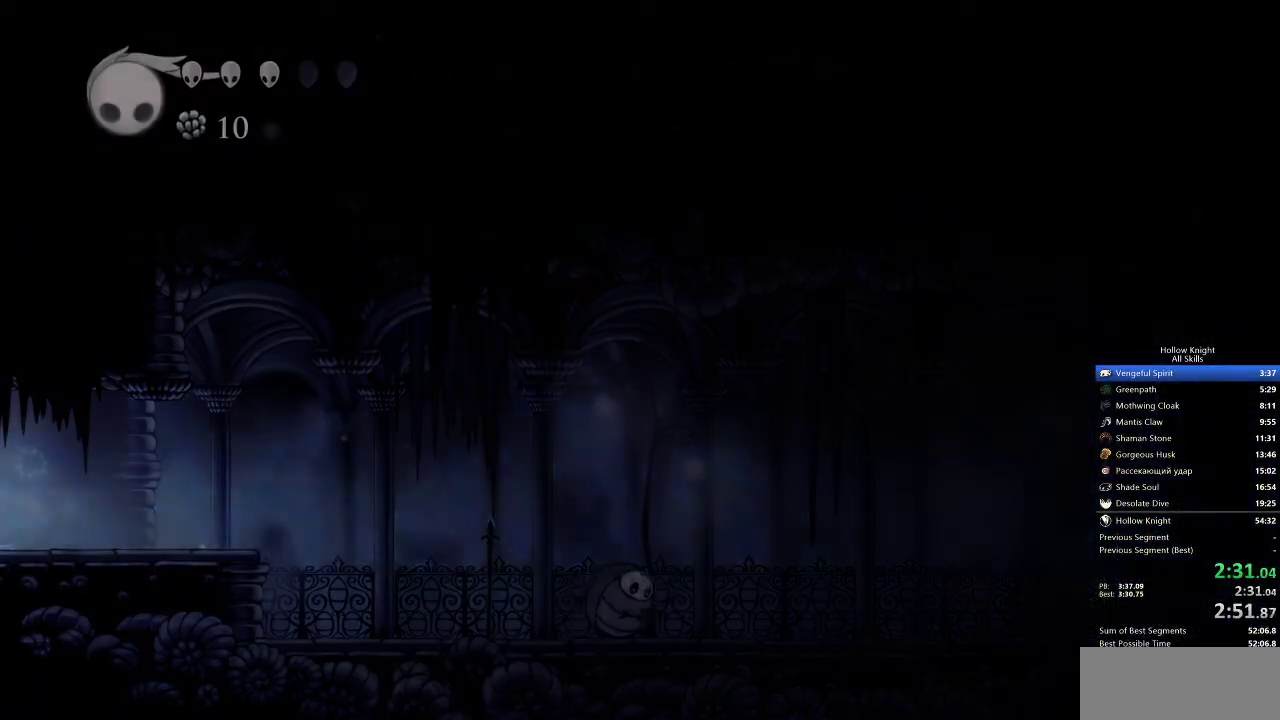
{"keys": ["left"], "events": []}